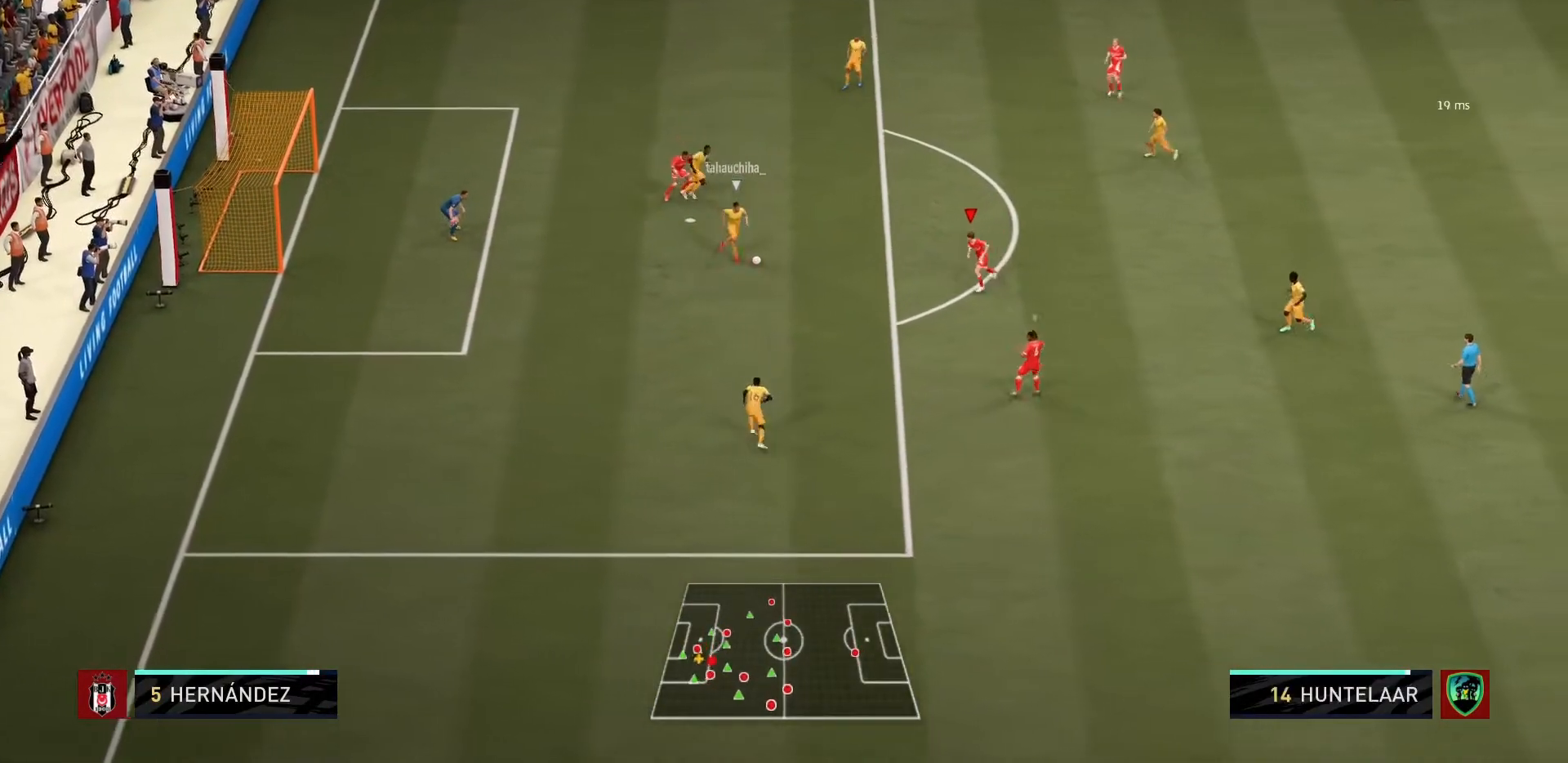
Gameplay with a controller (PlayStation layout); each line is a JSON object with the inputs held at the frame after it. "events" lists button and stick changes between this image and that frame as [ms after this image, input, new state], when the widget could be followed in between. Not read: L3 R3.
{"buttons": ["CIRCLE", "L2", "R1"], "left_stick": "up-left", "right_stick": "center", "events": [[133, "left_stick", "left"], [233, "CIRCLE", "down"], [300, "left_stick", "up-left"]]}
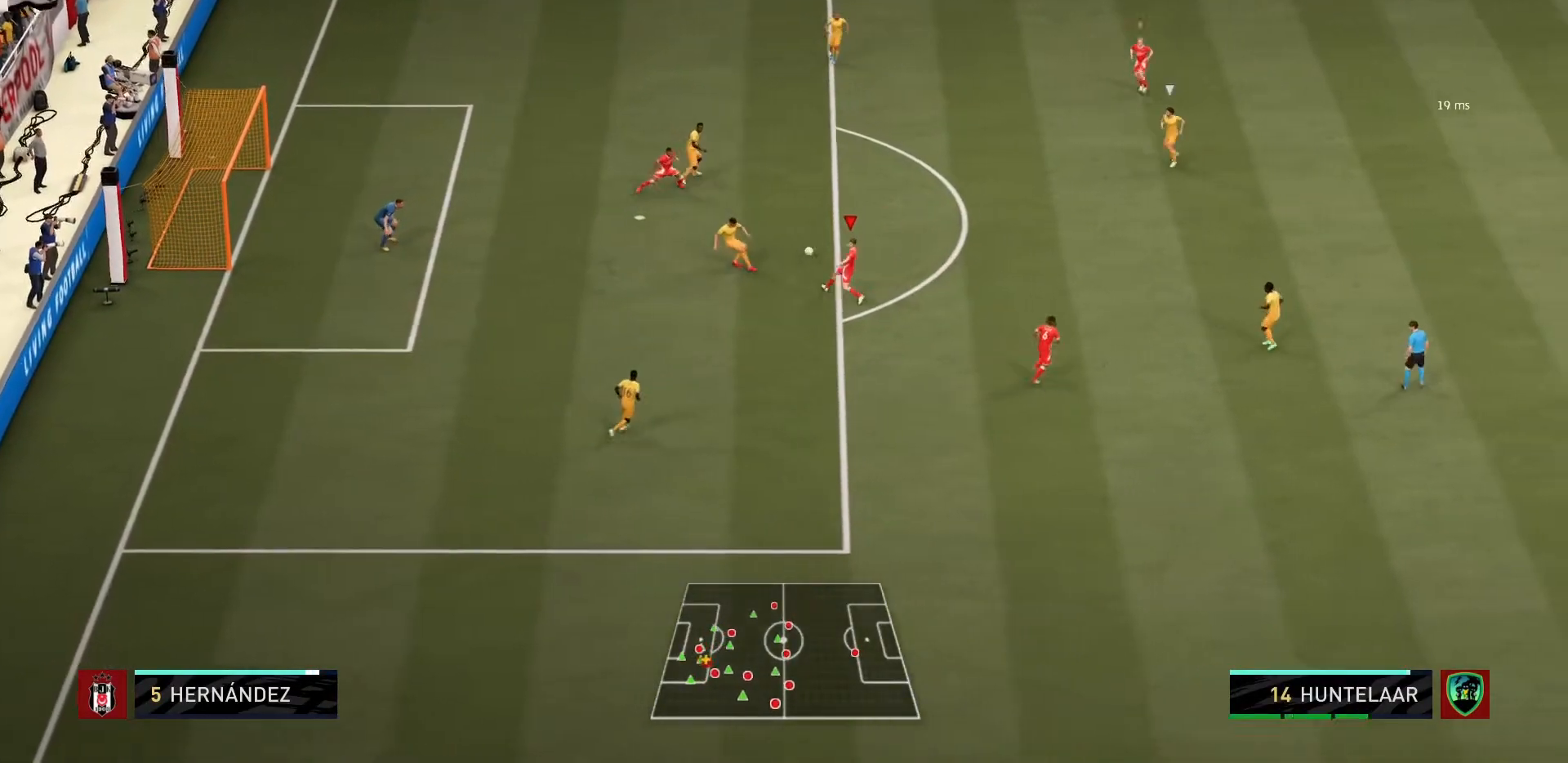
{"buttons": ["R1"], "left_stick": "down-right", "right_stick": "center"}
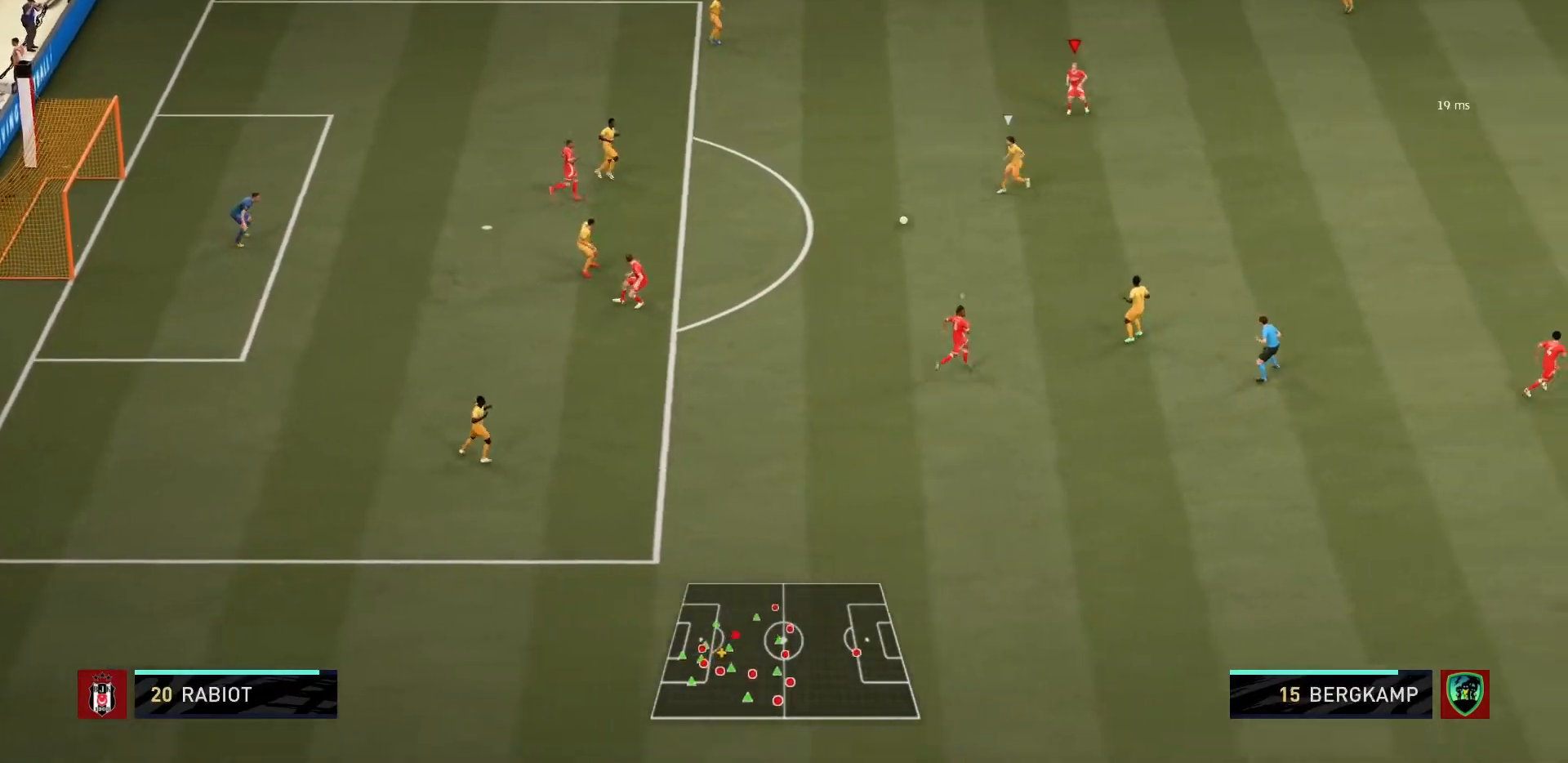
{"buttons": ["L2", "R1"], "left_stick": "down", "right_stick": "center", "events": [[100, "L2", "down"], [367, "left_stick", "down"]]}
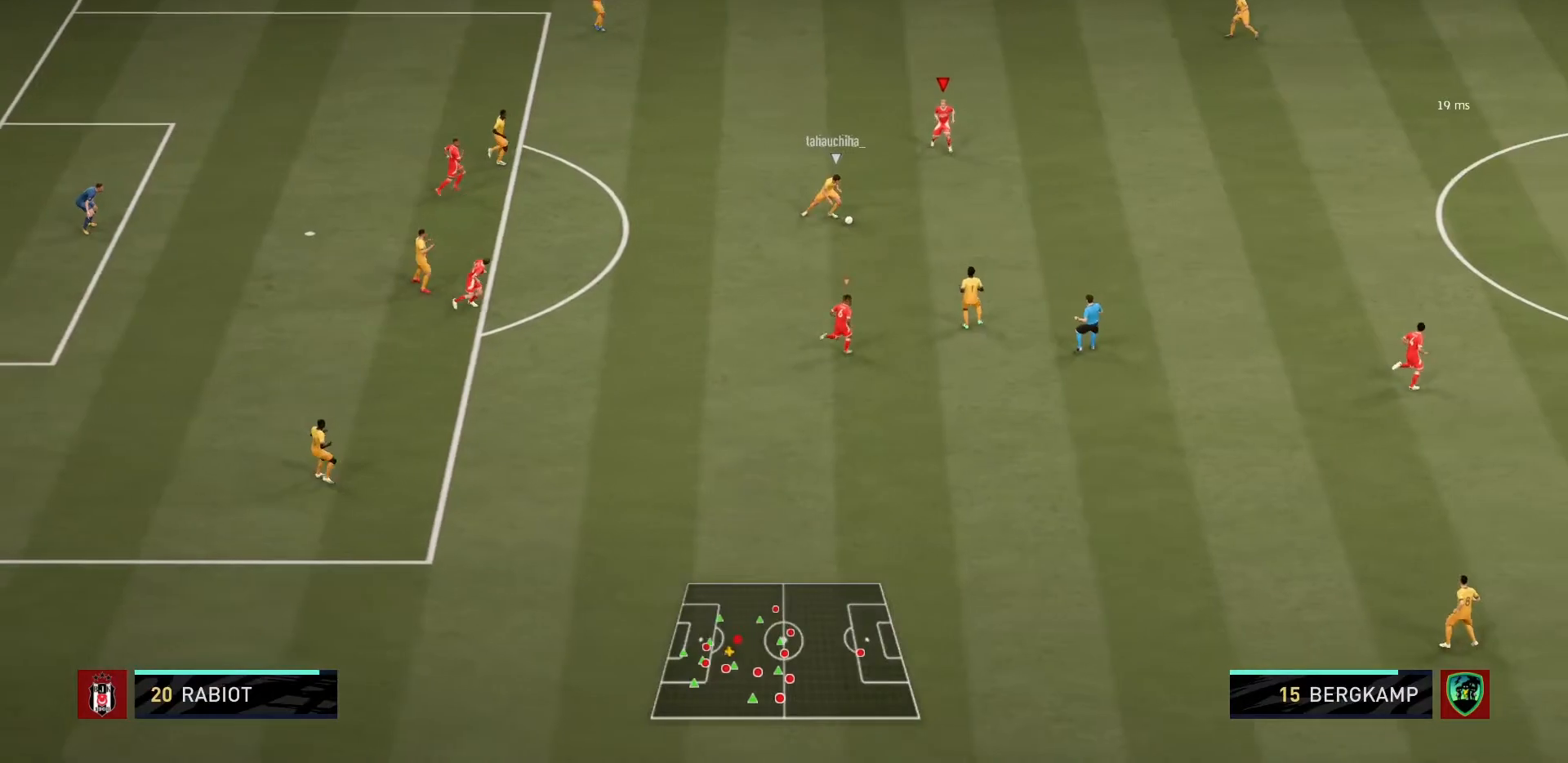
{"buttons": ["L2", "R1"], "left_stick": "down", "right_stick": "center", "events": []}
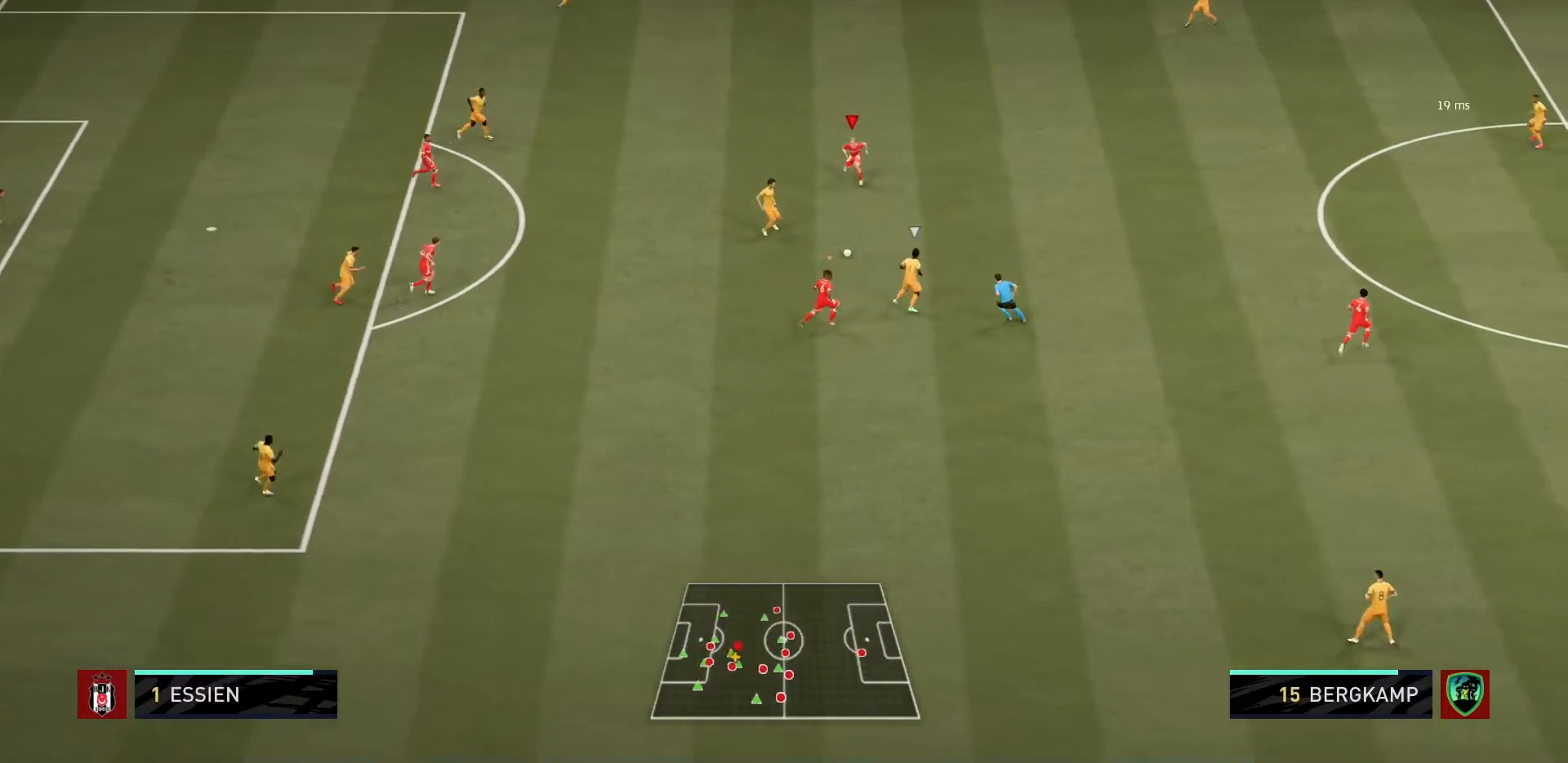
{"buttons": ["R1"], "left_stick": "right", "right_stick": "center", "events": [[300, "L2", "up"], [367, "L1", "down"], [400, "left_stick", "right"], [500, "L1", "up"]]}
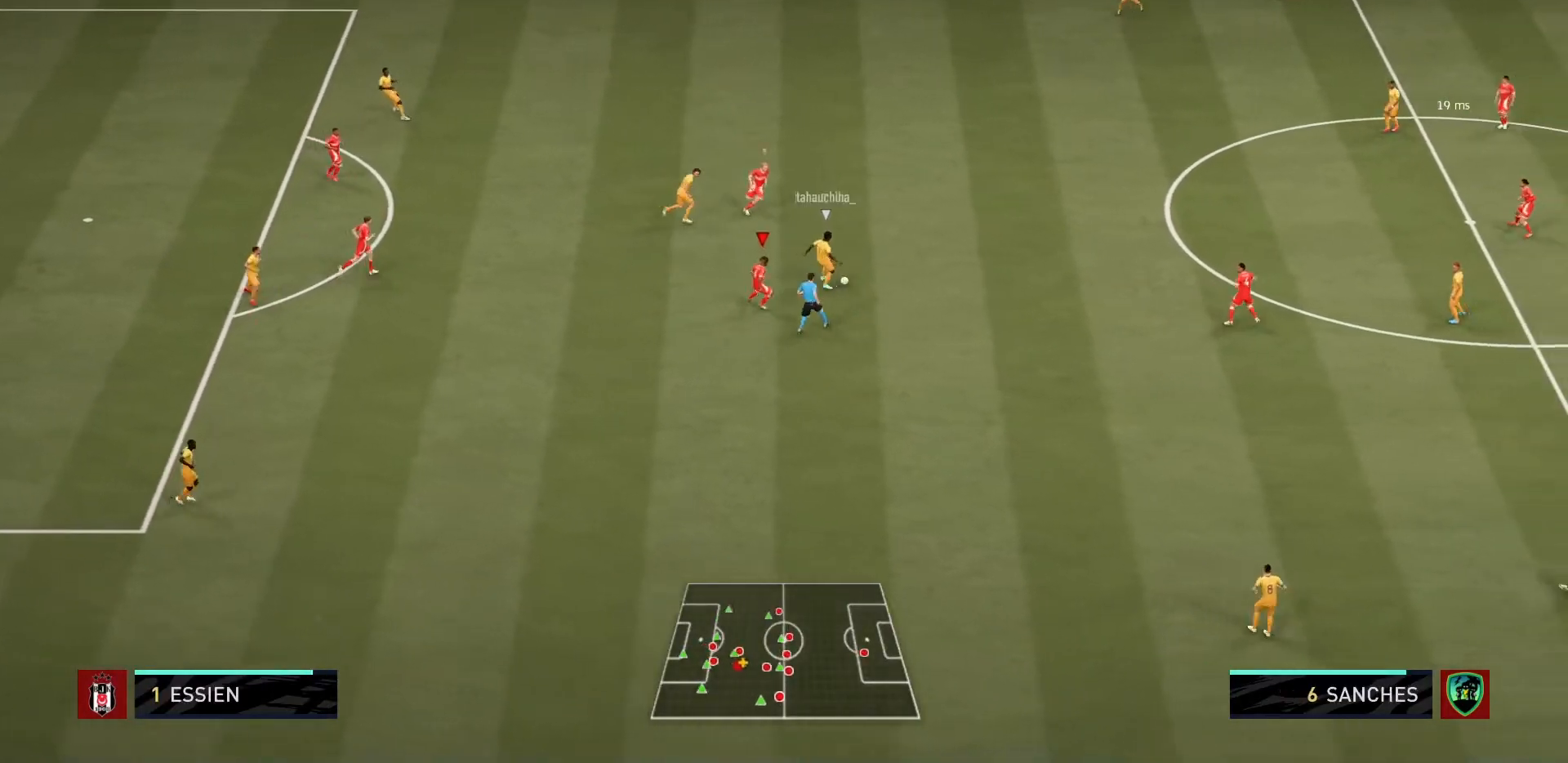
{"buttons": ["R1"], "left_stick": "right", "right_stick": "center", "events": []}
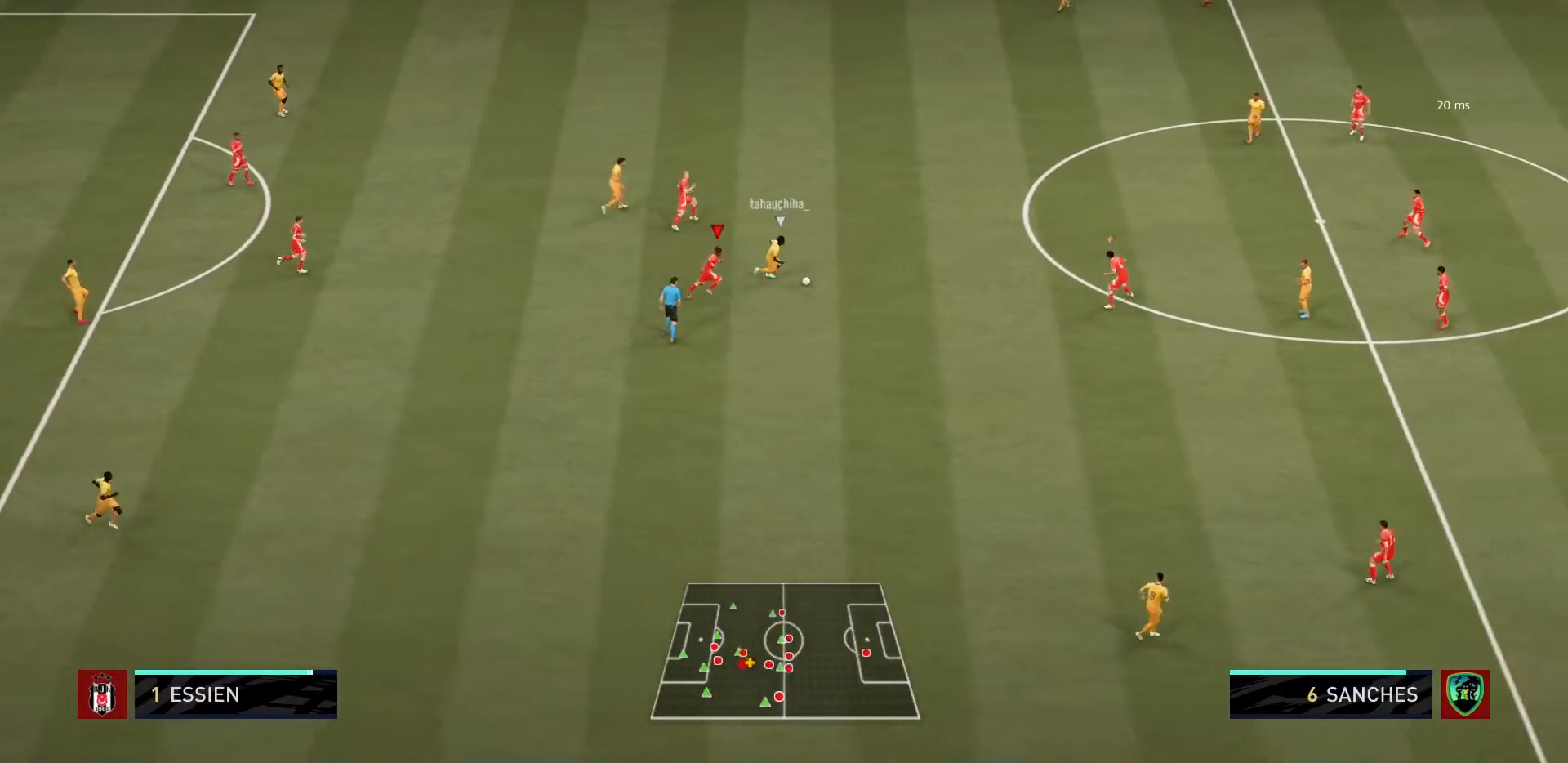
{"buttons": ["R1"], "left_stick": "right", "right_stick": "center", "events": []}
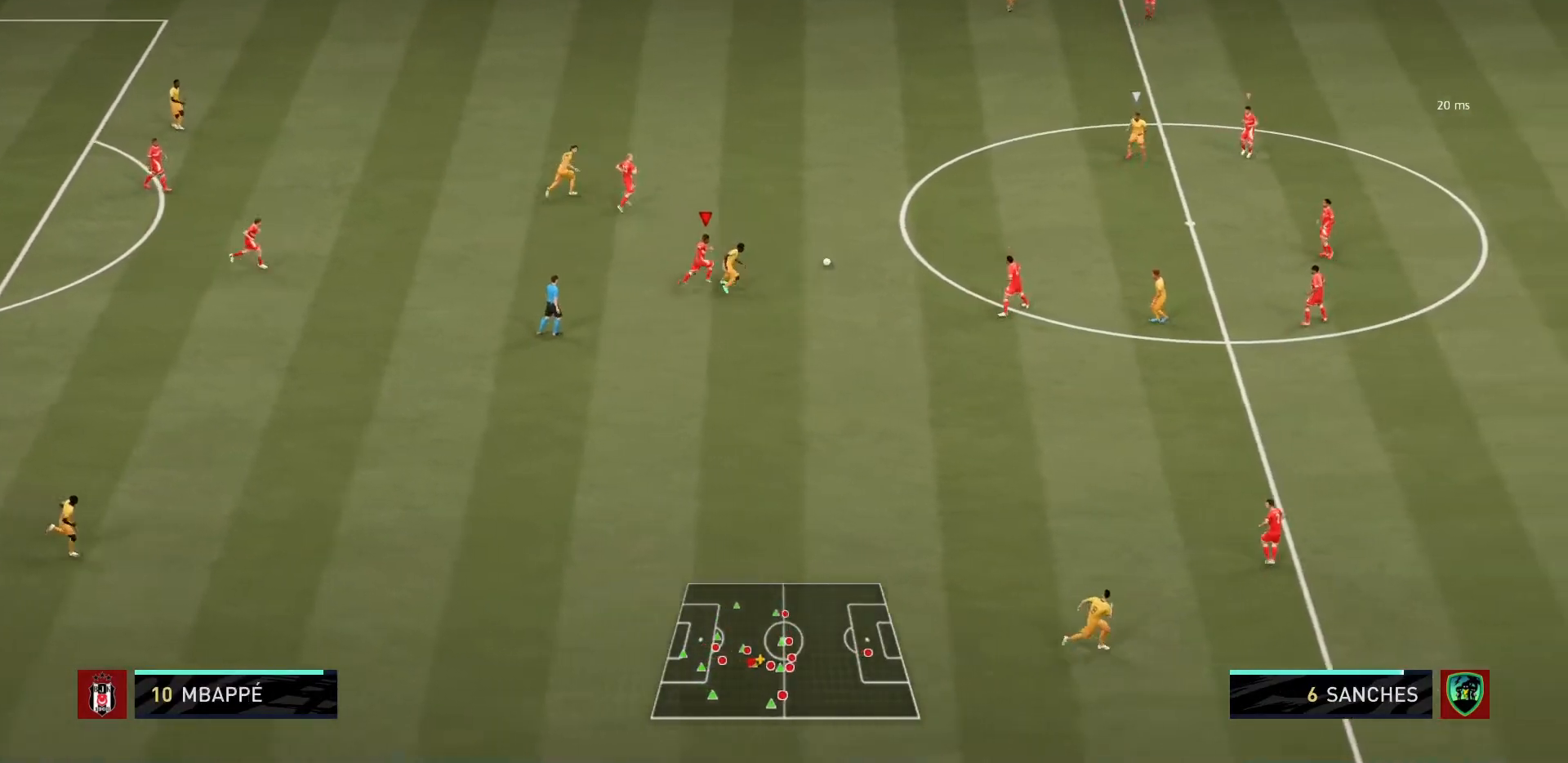
{"buttons": ["R1"], "left_stick": "left", "right_stick": "center", "events": [[367, "L1", "down"], [400, "left_stick", "up"], [433, "L1", "up"], [467, "left_stick", "left"]]}
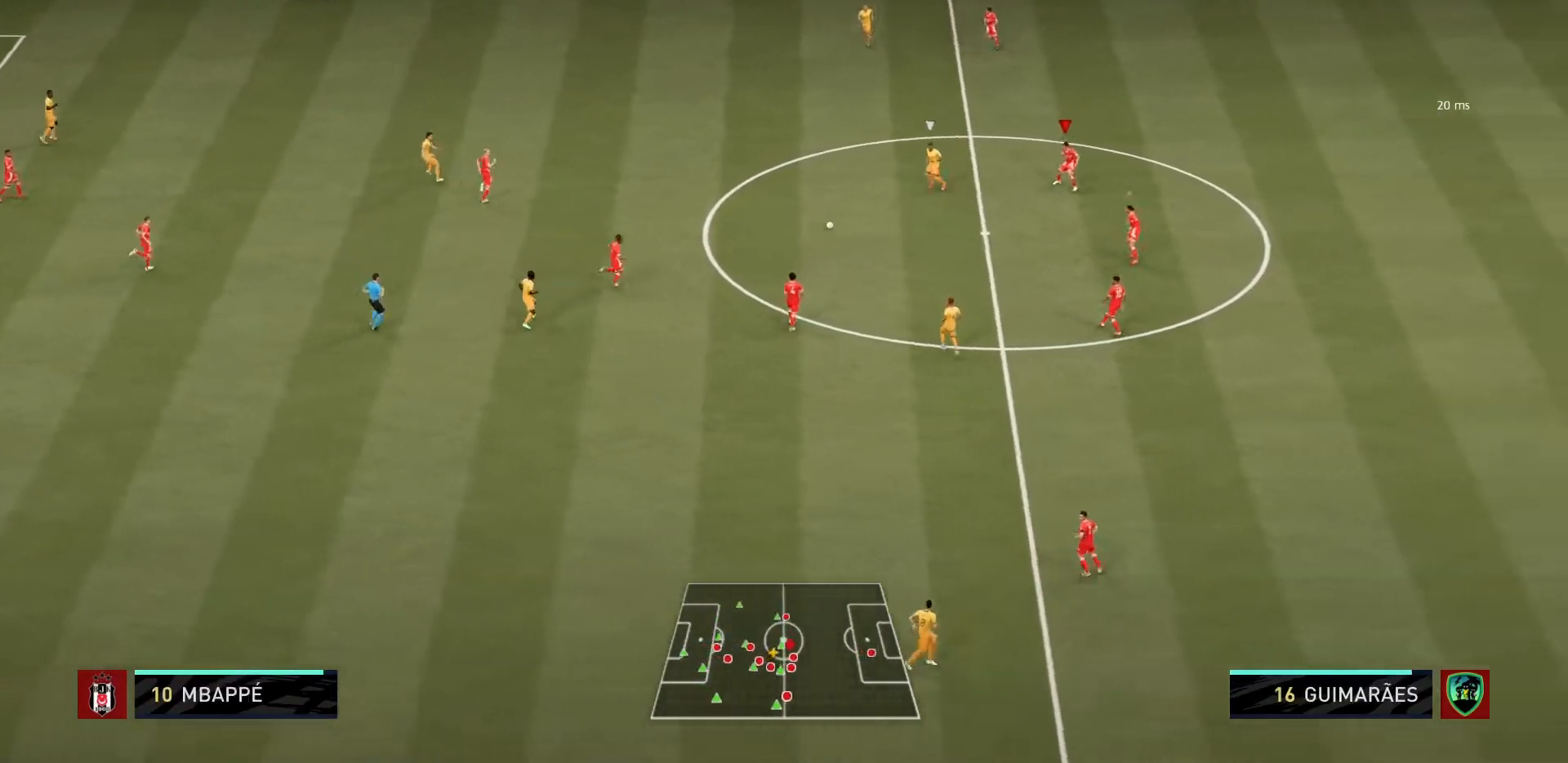
{"buttons": ["R1"], "left_stick": "down-left", "right_stick": "center", "events": [[67, "left_stick", "down-left"], [234, "L2", "down"], [367, "L2", "up"]]}
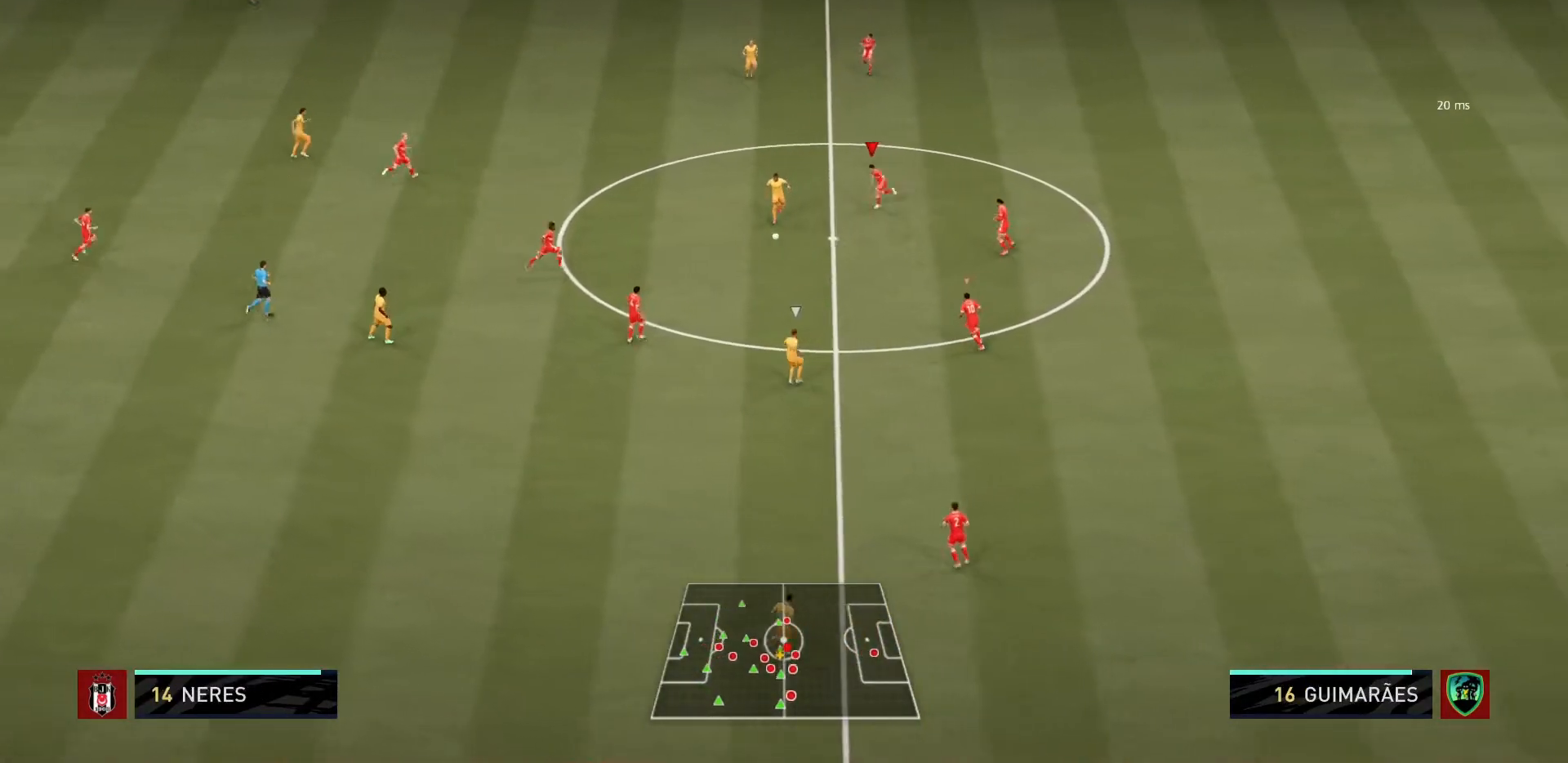
{"buttons": ["L1", "R1"], "left_stick": "left", "right_stick": "center", "events": [[300, "left_stick", "down"], [467, "L1", "down"], [467, "left_stick", "left"]]}
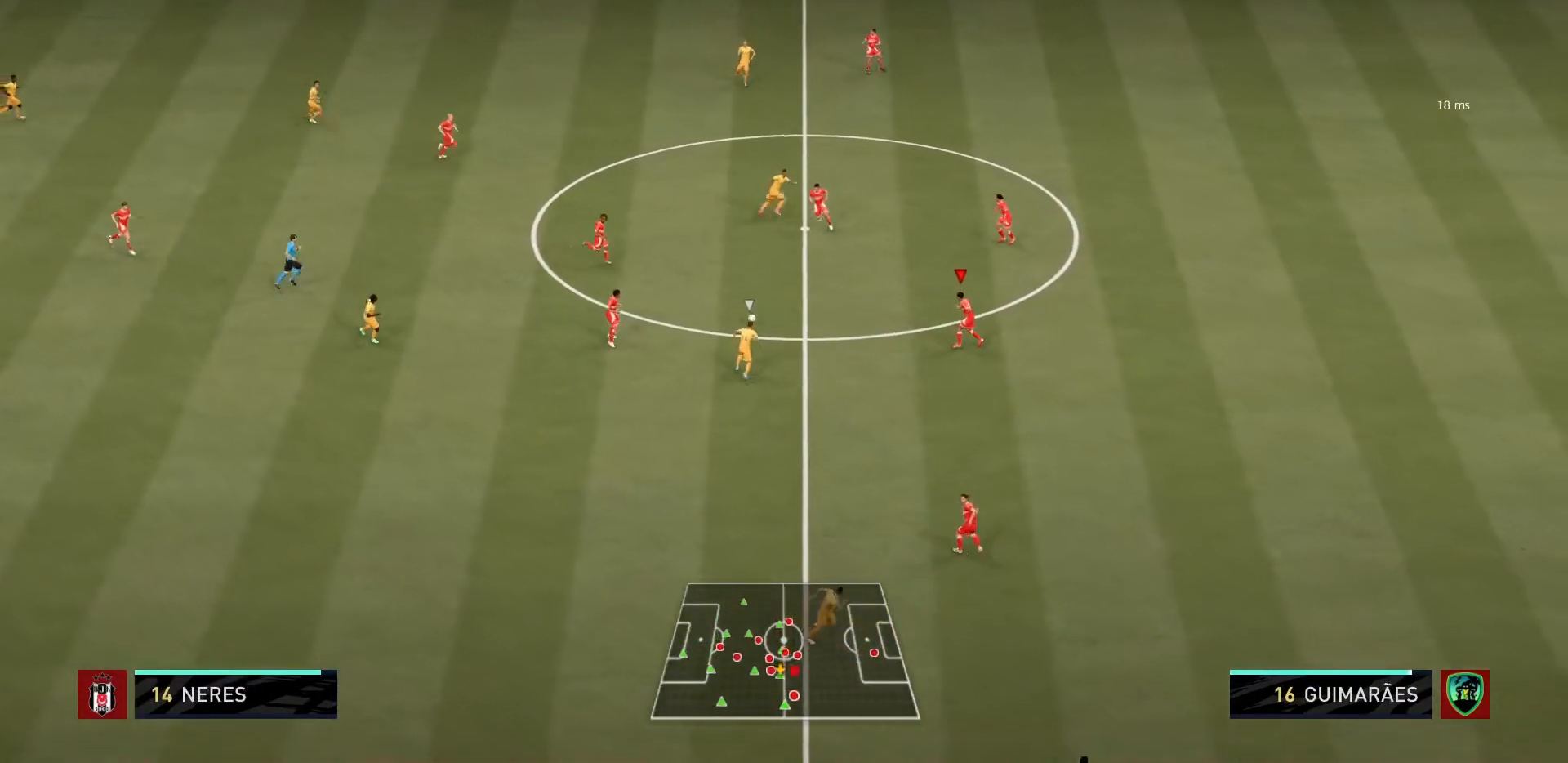
{"buttons": ["R1"], "left_stick": "left", "right_stick": "center", "events": [[100, "L1", "up"]]}
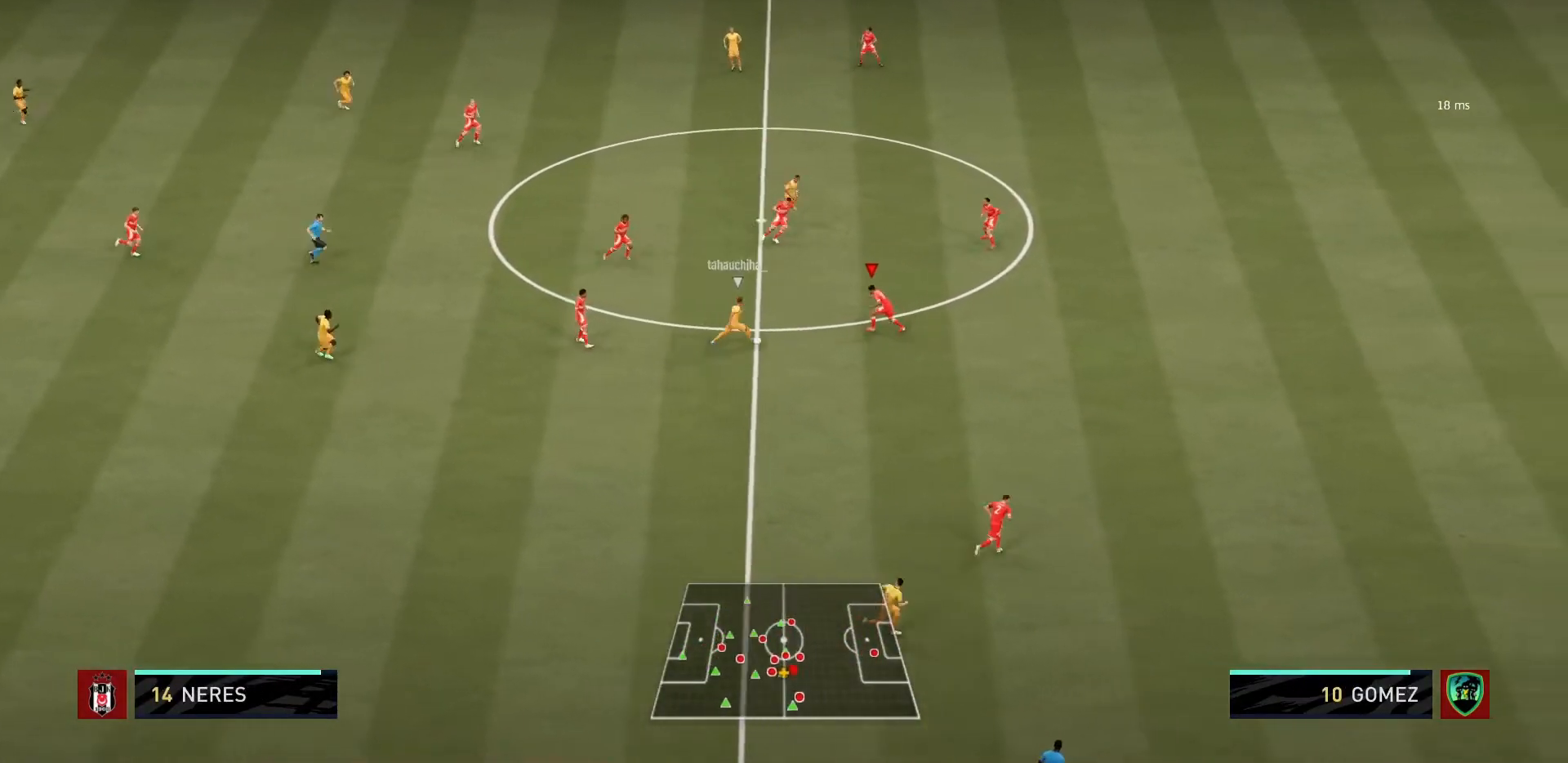
{"buttons": ["CIRCLE", "R1"], "left_stick": "down-left", "right_stick": "center", "events": [[33, "left_stick", "up-left"], [267, "CIRCLE", "down"], [433, "left_stick", "down-left"]]}
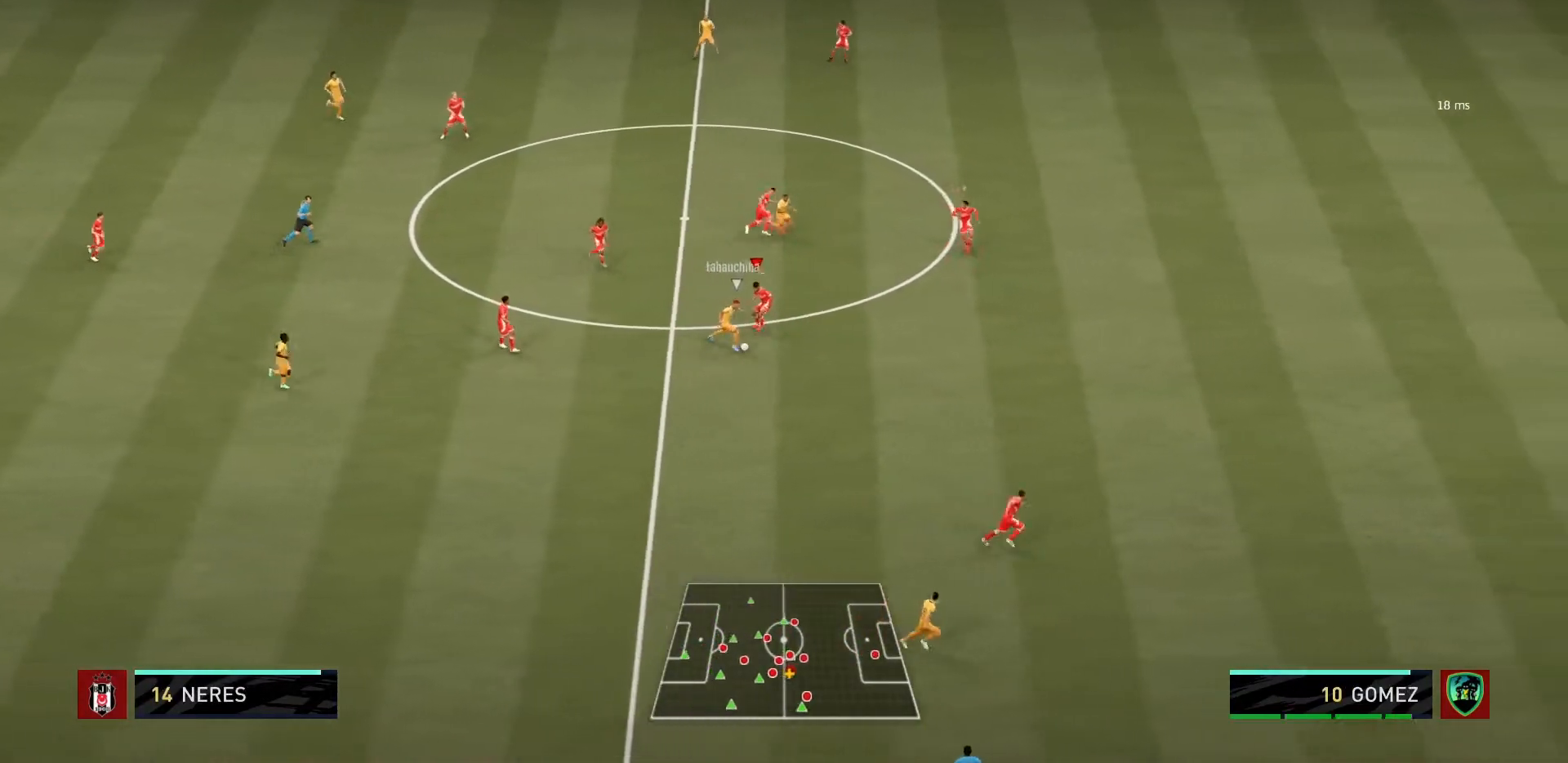
{"buttons": ["R1"], "left_stick": "down-right", "right_stick": "center", "events": [[267, "left_stick", "down"], [467, "left_stick", "down-right"], [501, "CIRCLE", "up"]]}